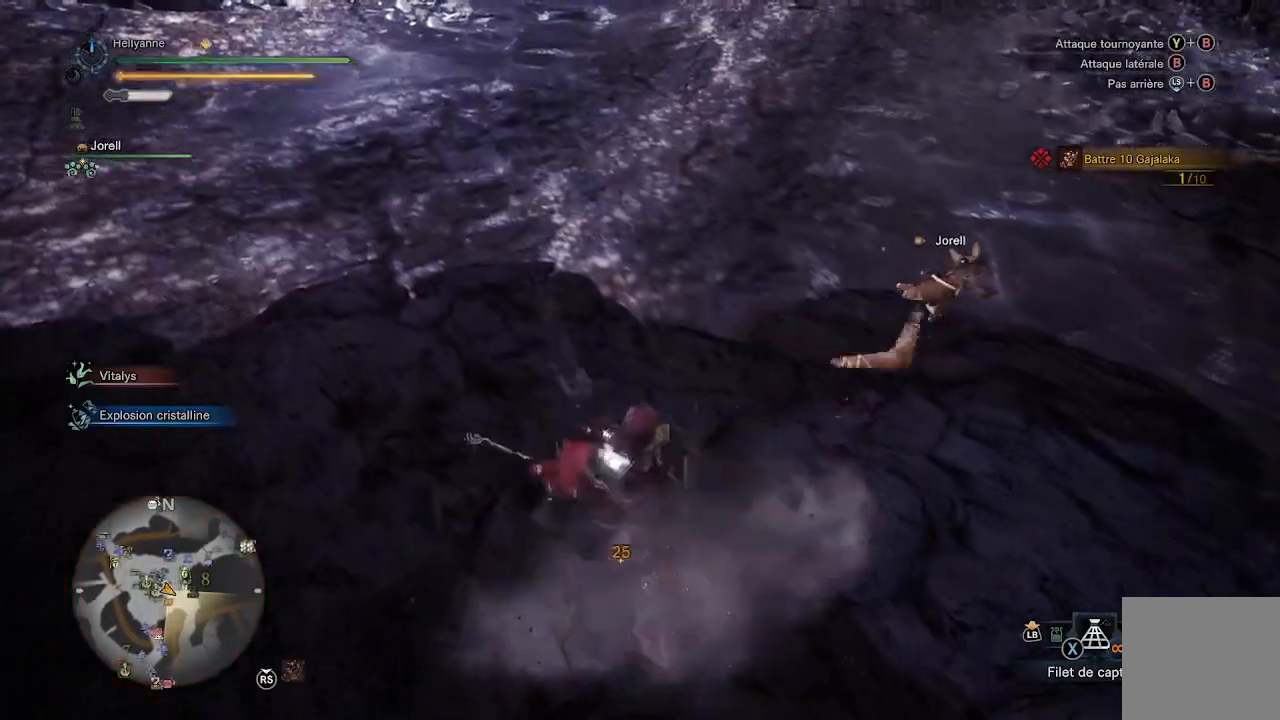
Gameplay with a controller (Xbox layout); each line is a JSON object with the inputs held at the frame after it. "events" lists button and stick changes between this image and that frame as [ms after this image, input, new state], when the widget could be followed in between.
{"buttons": [], "left_stick": "up", "right_stick": "center", "events": [[50, "Y", "up"], [100, "Y", "down"], [233, "Y", "up"], [317, "Y", "down"], [417, "Y", "up"]]}
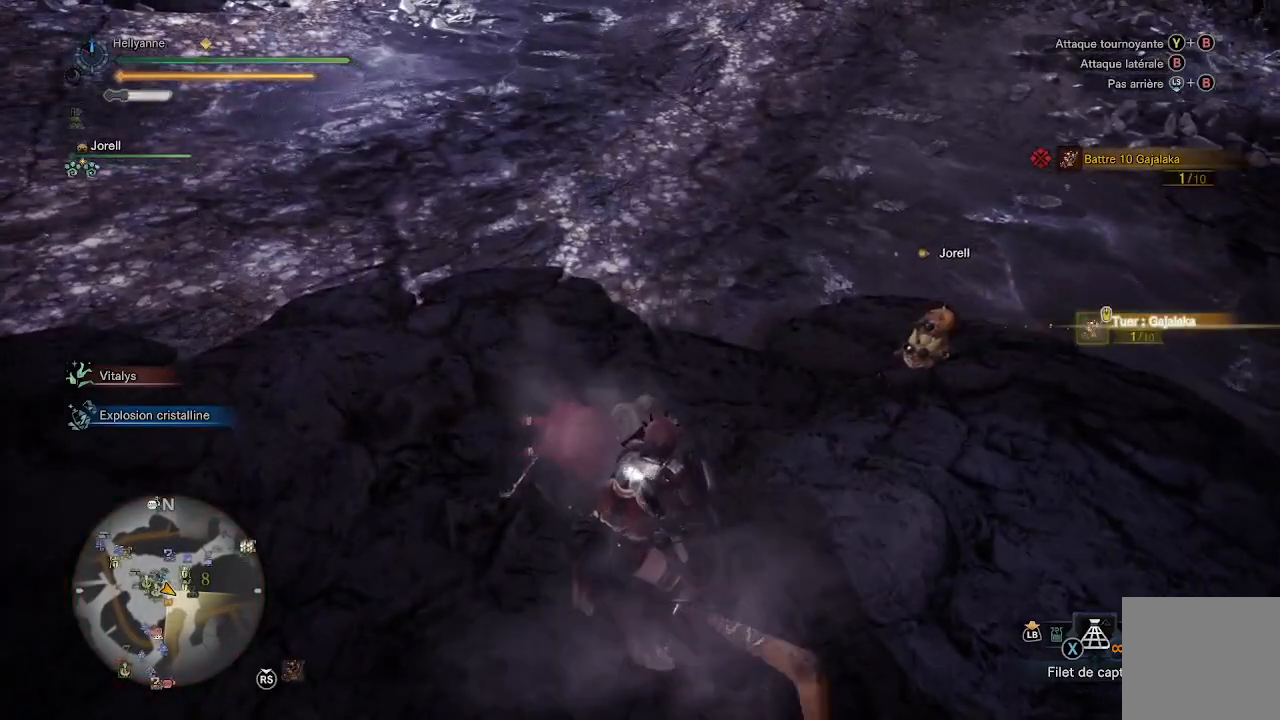
{"buttons": ["Y"], "left_stick": "up", "right_stick": "center", "events": [[17, "Y", "down"], [117, "Y", "up"], [200, "Y", "down"], [317, "Y", "up"], [383, "Y", "down"]]}
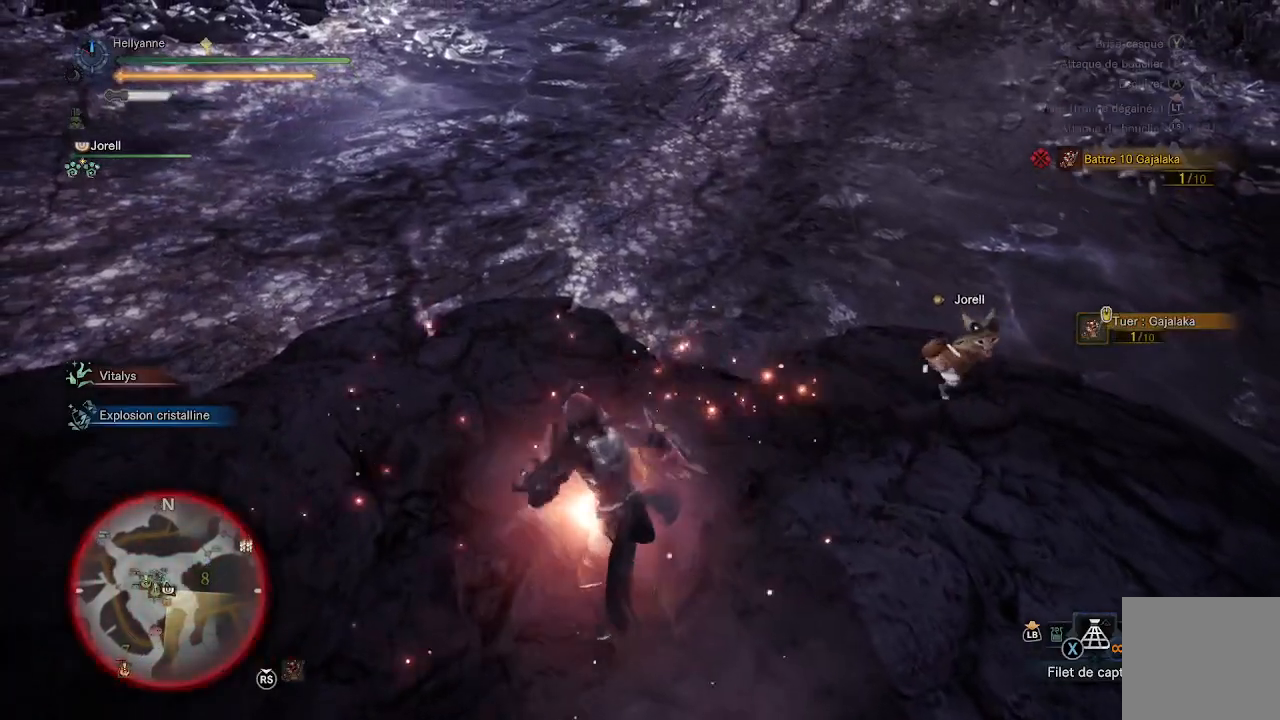
{"buttons": [], "left_stick": "center", "right_stick": "center", "events": [[17, "Y", "up"], [83, "Y", "down"], [183, "Y", "up"], [450, "left_stick", "center"]]}
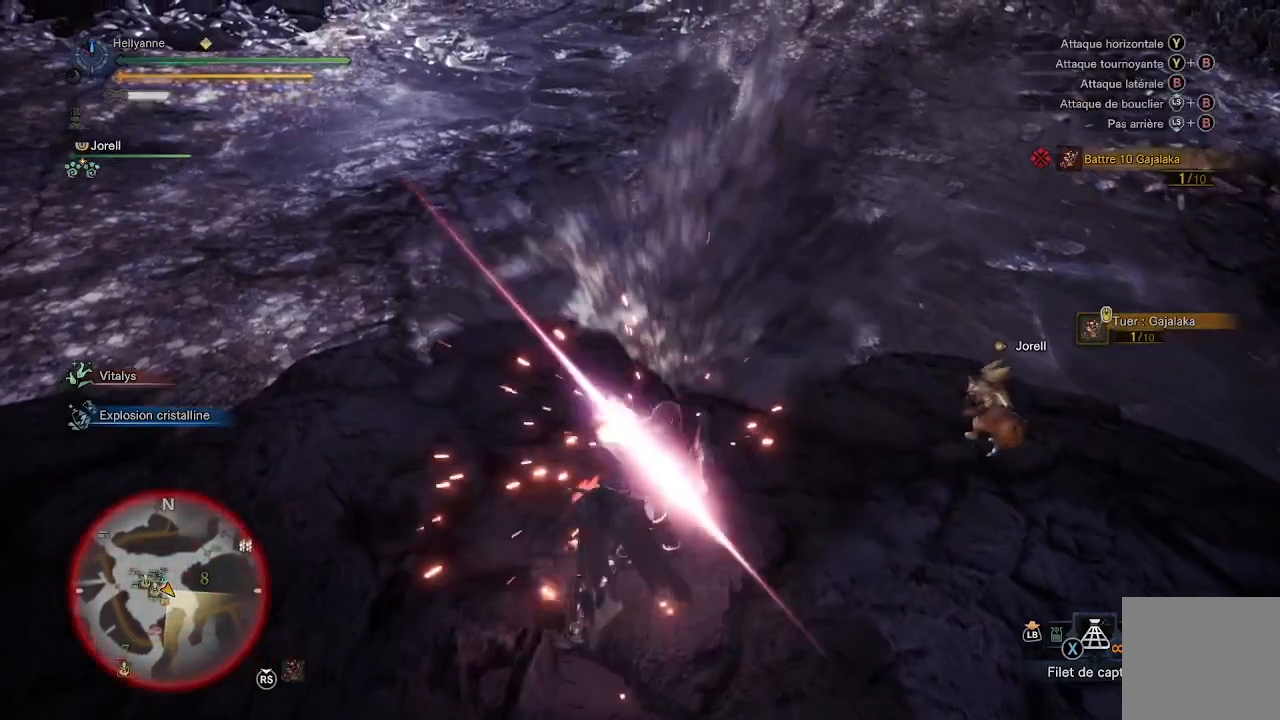
{"buttons": [], "left_stick": "left", "right_stick": "right", "events": [[50, "right_stick", "right"], [167, "left_stick", "left"]]}
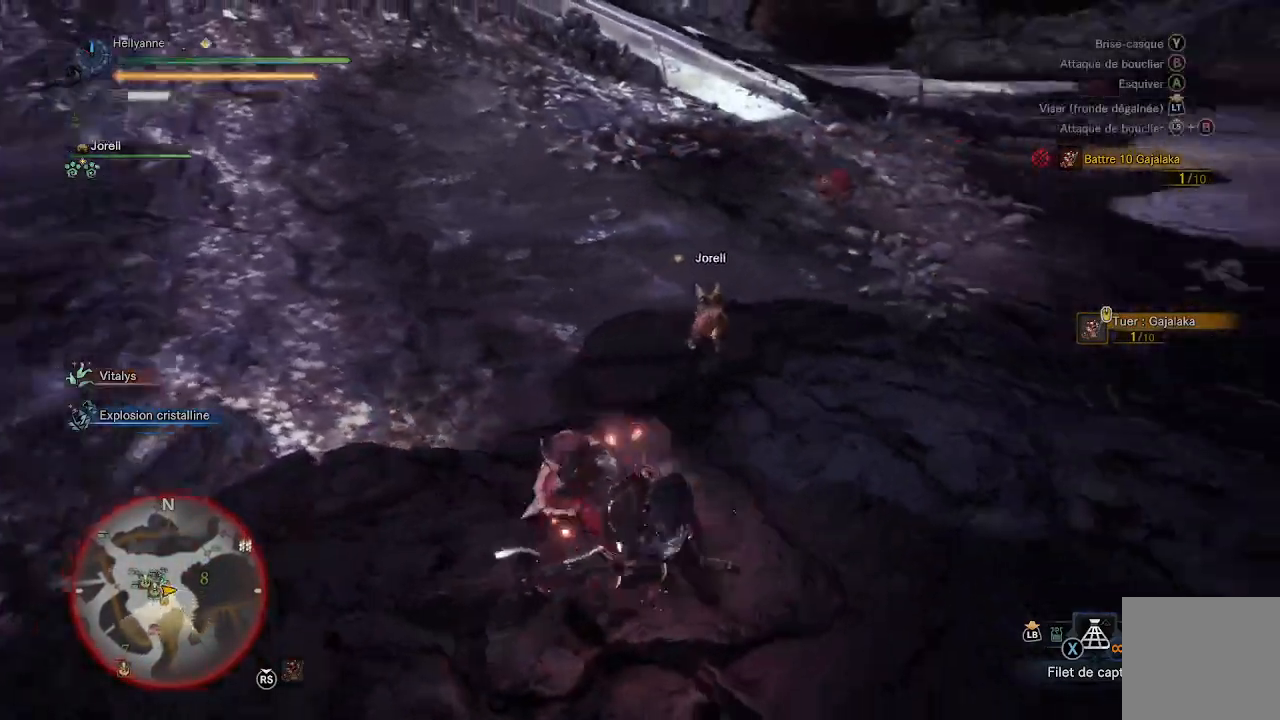
{"buttons": [], "left_stick": "left", "right_stick": "right", "events": []}
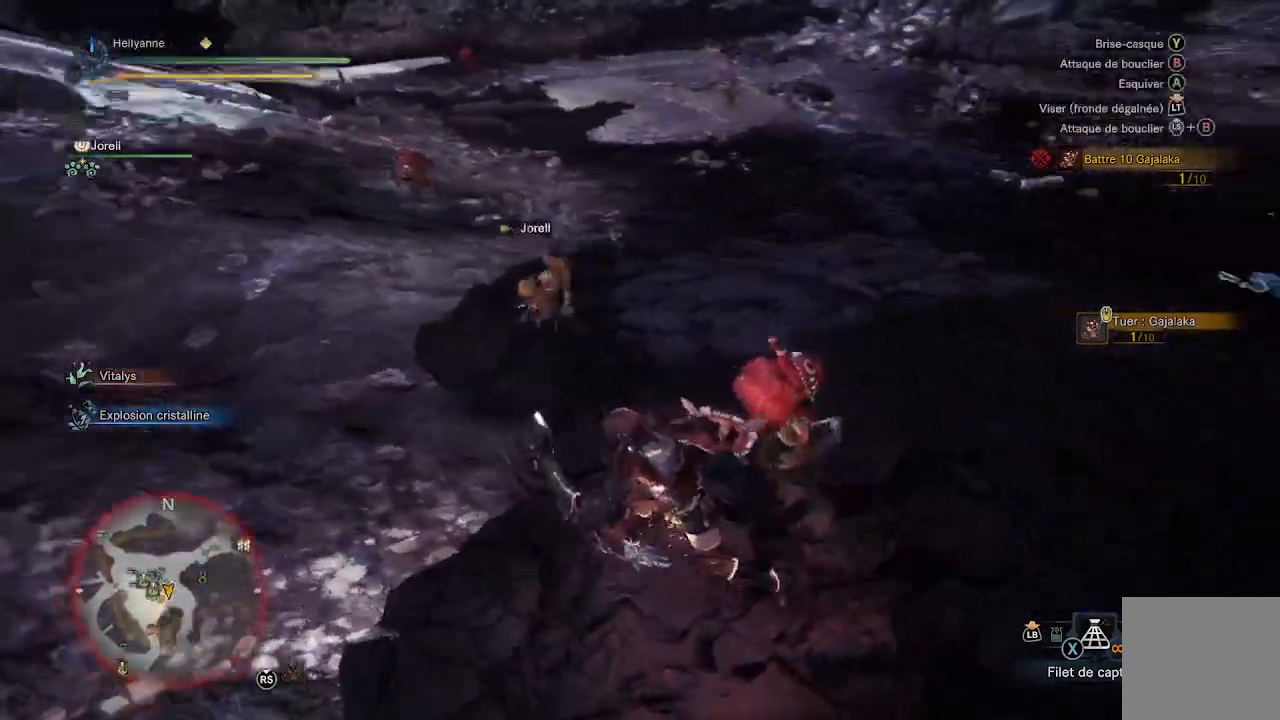
{"buttons": [], "left_stick": "up", "right_stick": "center", "events": [[267, "right_stick", "up-right"], [367, "left_stick", "up"], [467, "right_stick", "center"]]}
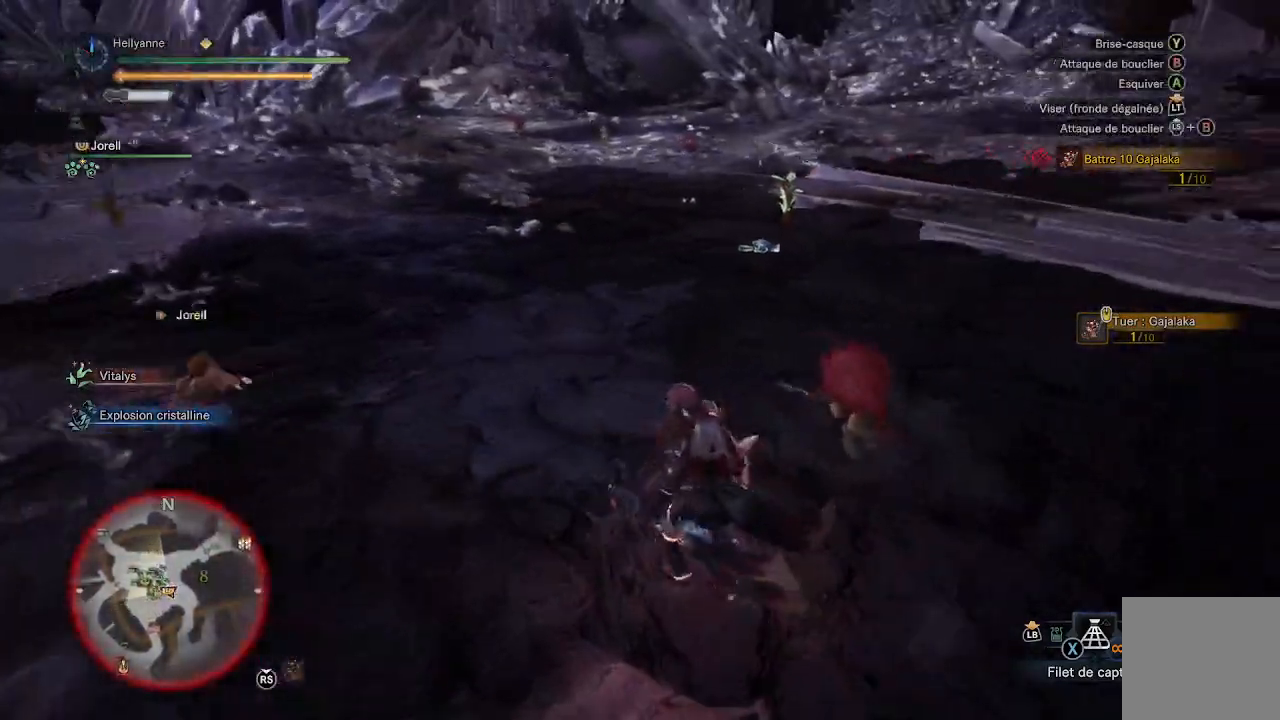
{"buttons": [], "left_stick": "up", "right_stick": "center", "events": []}
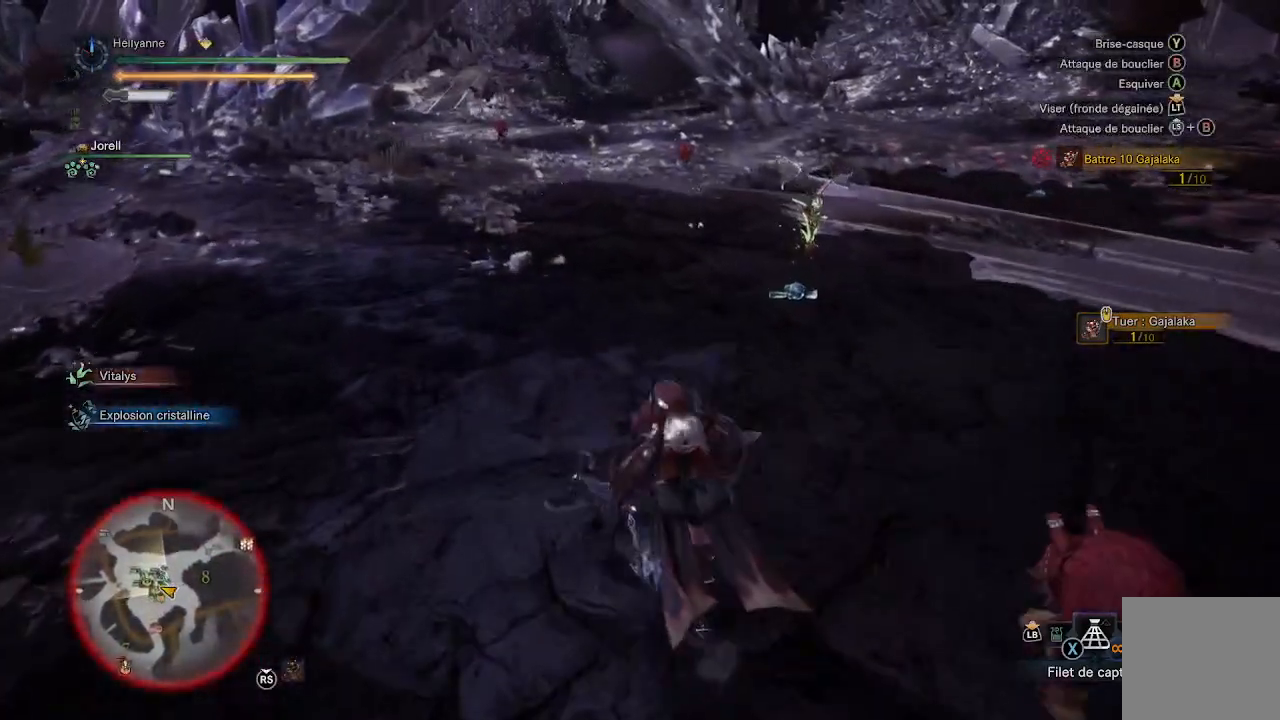
{"buttons": [], "left_stick": "up", "right_stick": "right", "events": [[450, "right_stick", "right"]]}
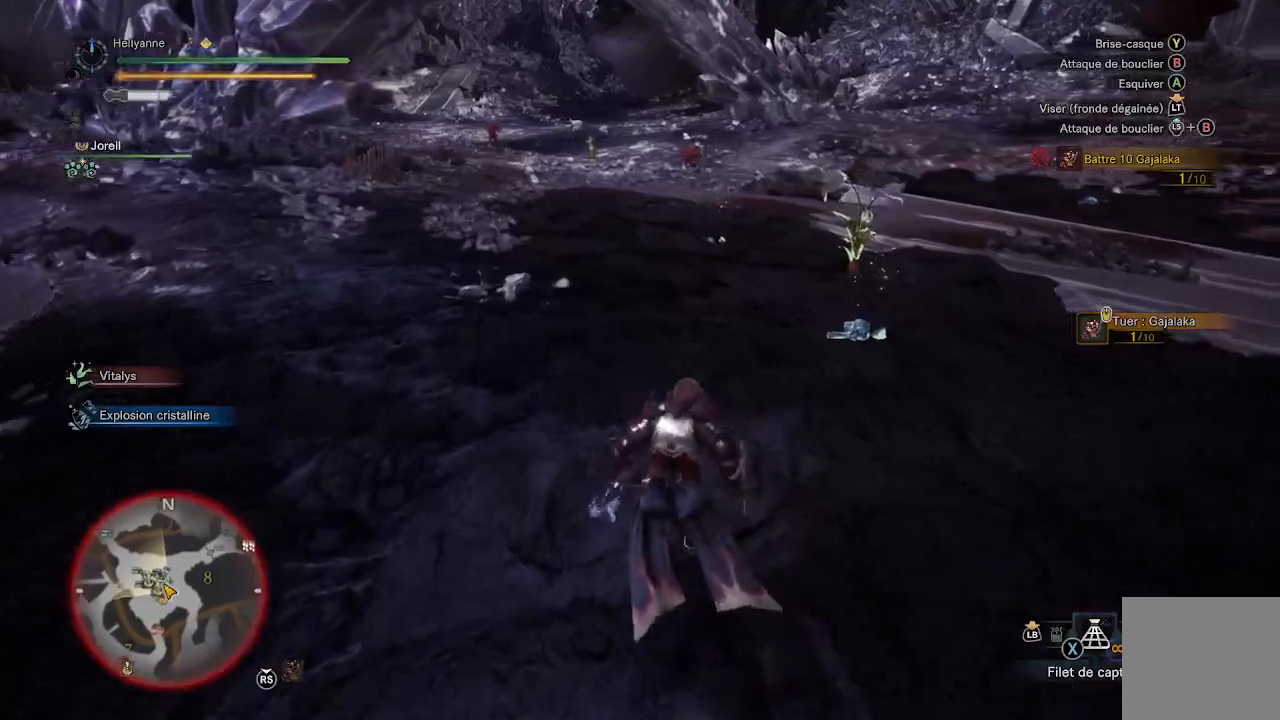
{"buttons": [], "left_stick": "up", "right_stick": "center", "events": [[17, "left_stick", "up-right"], [83, "L3", "down"], [217, "L3", "up"], [267, "left_stick", "up"], [333, "right_stick", "center"]]}
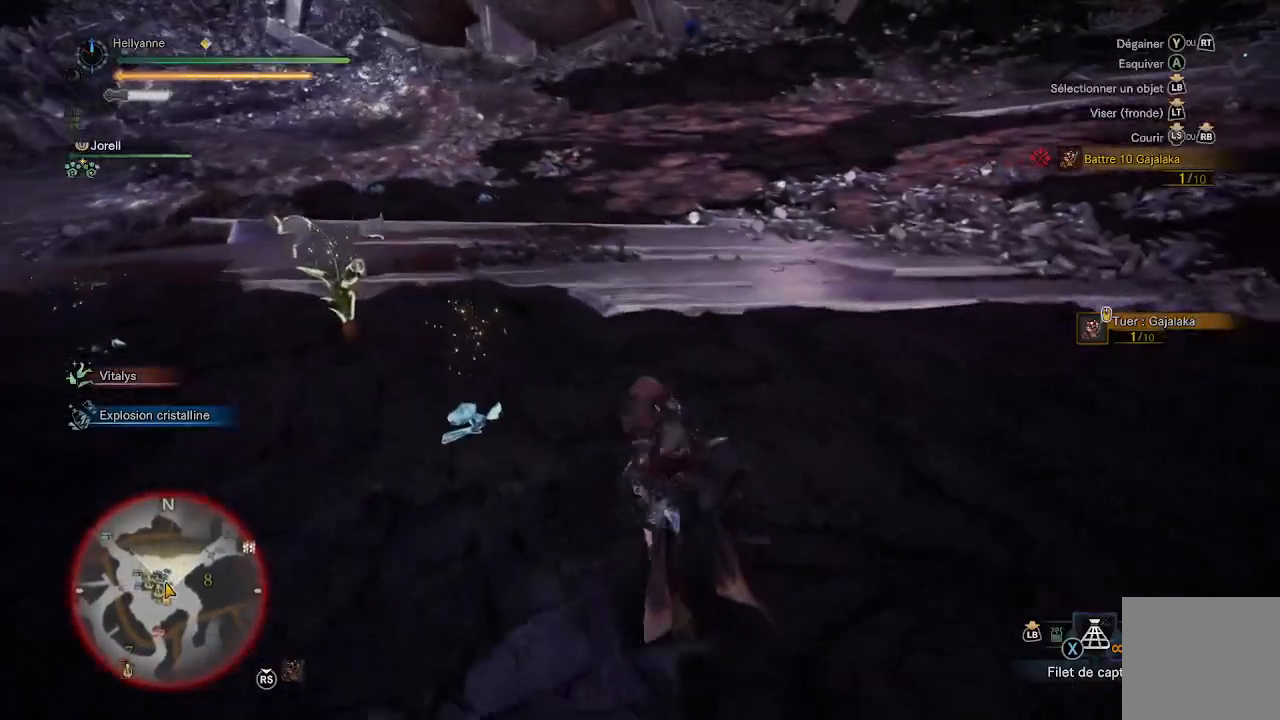
{"buttons": [], "left_stick": "center", "right_stick": "center", "events": [[250, "left_stick", "up-left"], [267, "B", "down"], [367, "B", "up"], [417, "B", "down"], [433, "left_stick", "center"], [483, "B", "up"]]}
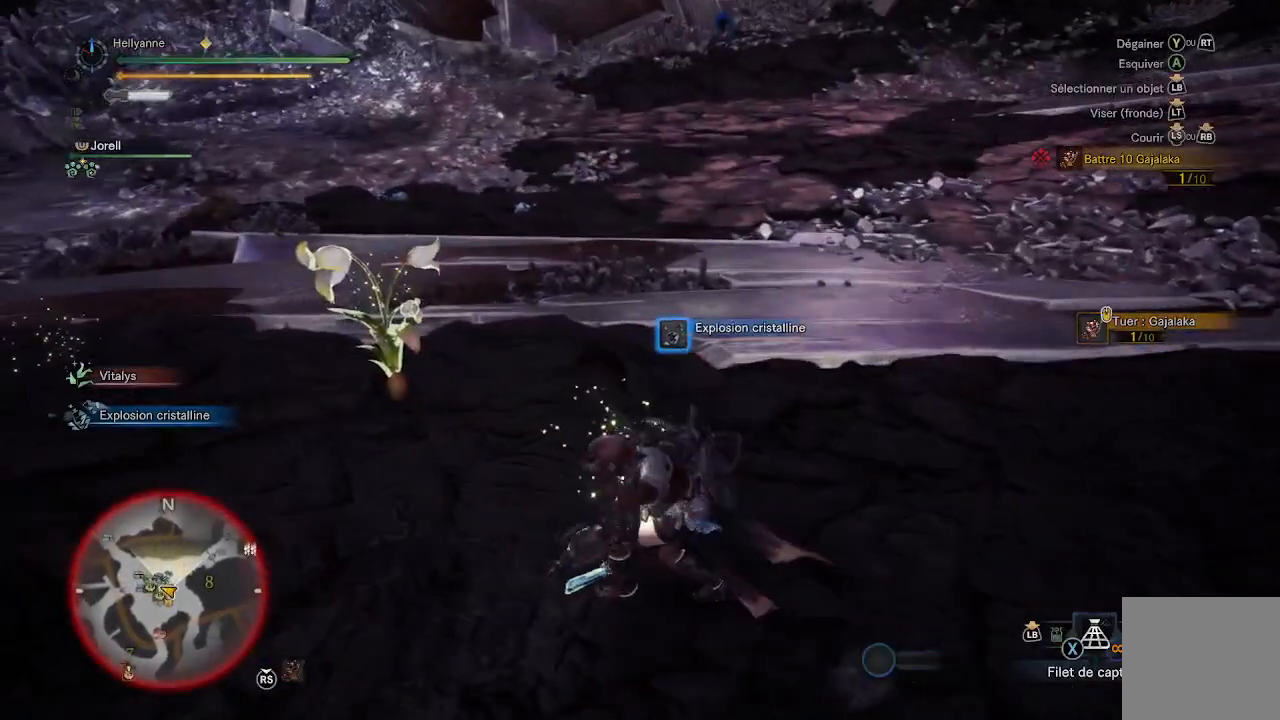
{"buttons": [], "left_stick": "up-right", "right_stick": "right", "events": [[283, "right_stick", "right"], [433, "left_stick", "right"], [500, "left_stick", "up-right"]]}
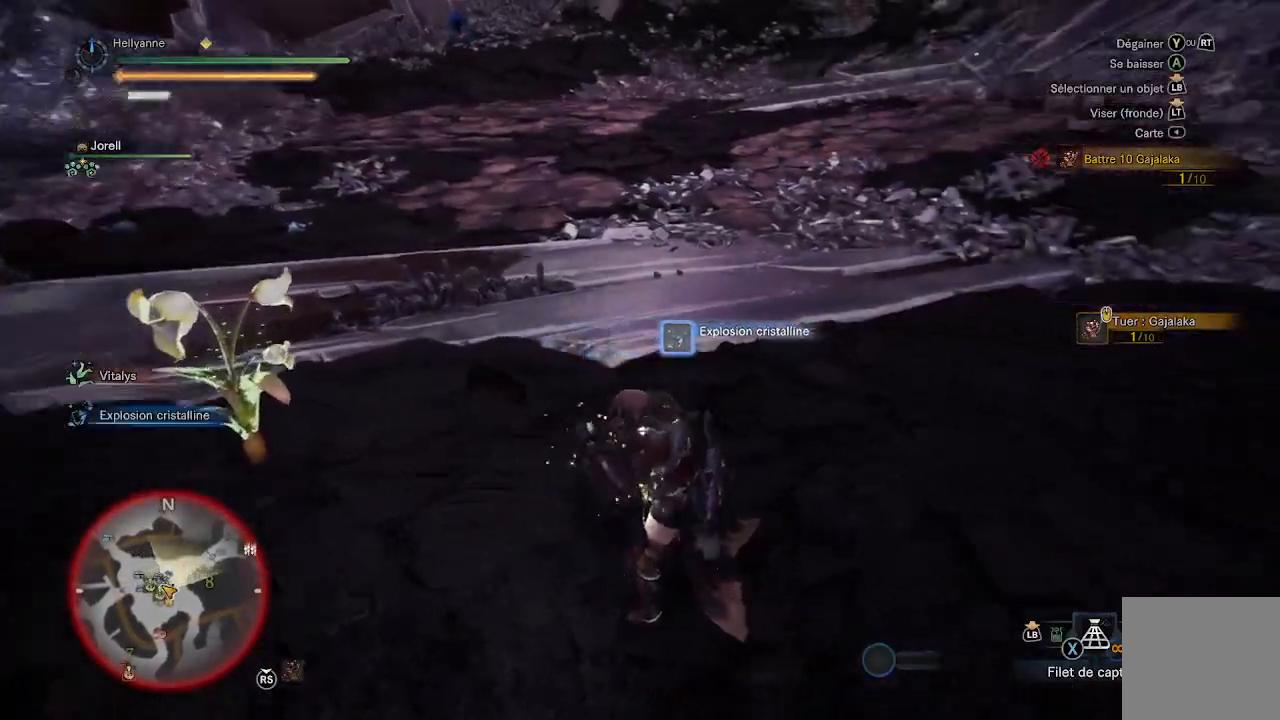
{"buttons": [], "left_stick": "up", "right_stick": "center", "events": [[233, "left_stick", "up"], [500, "right_stick", "center"]]}
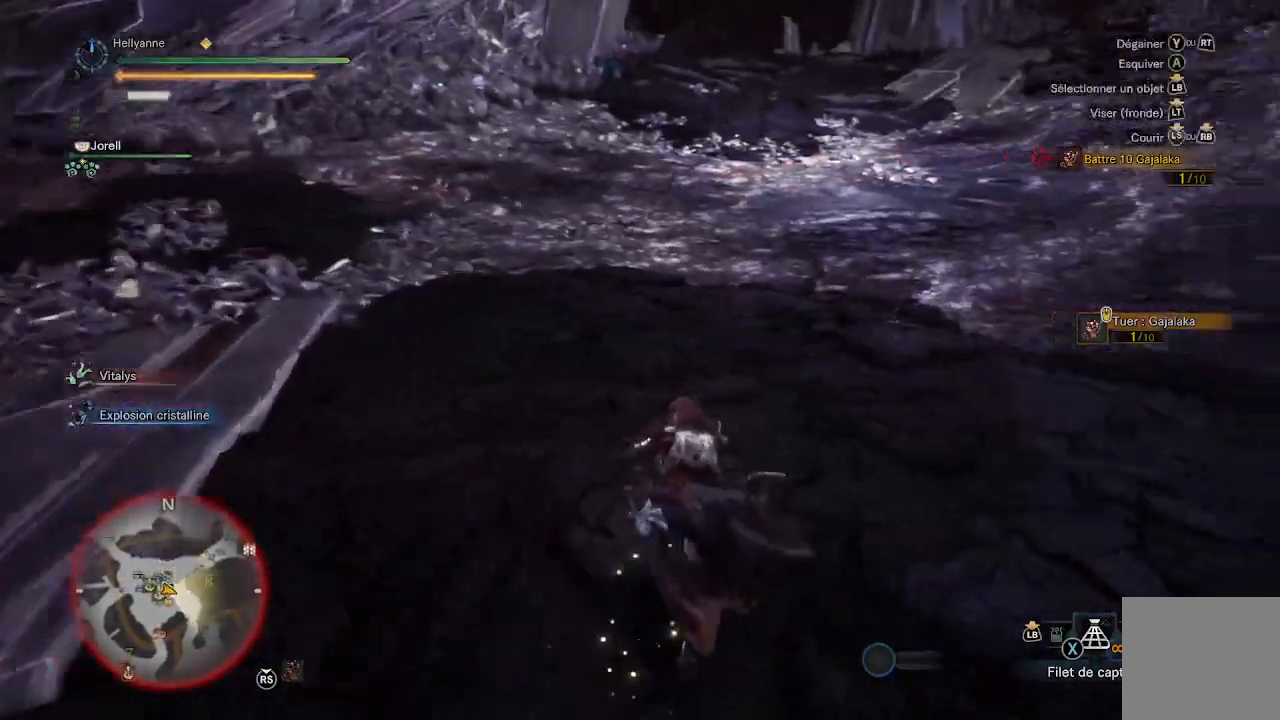
{"buttons": [], "left_stick": "up", "right_stick": "down-right", "events": [[150, "right_stick", "right"], [333, "right_stick", "center"], [500, "right_stick", "down-right"]]}
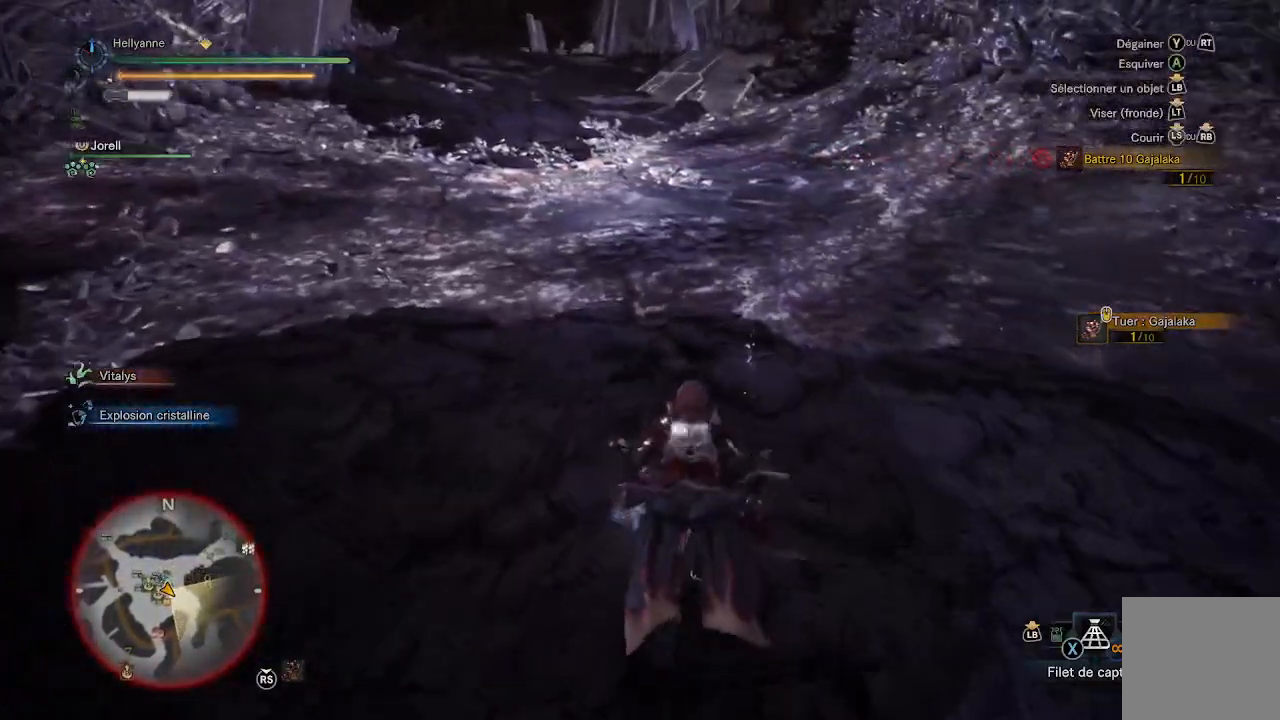
{"buttons": [], "left_stick": "up", "right_stick": "down-right", "events": [[183, "right_stick", "center"], [400, "right_stick", "down-right"]]}
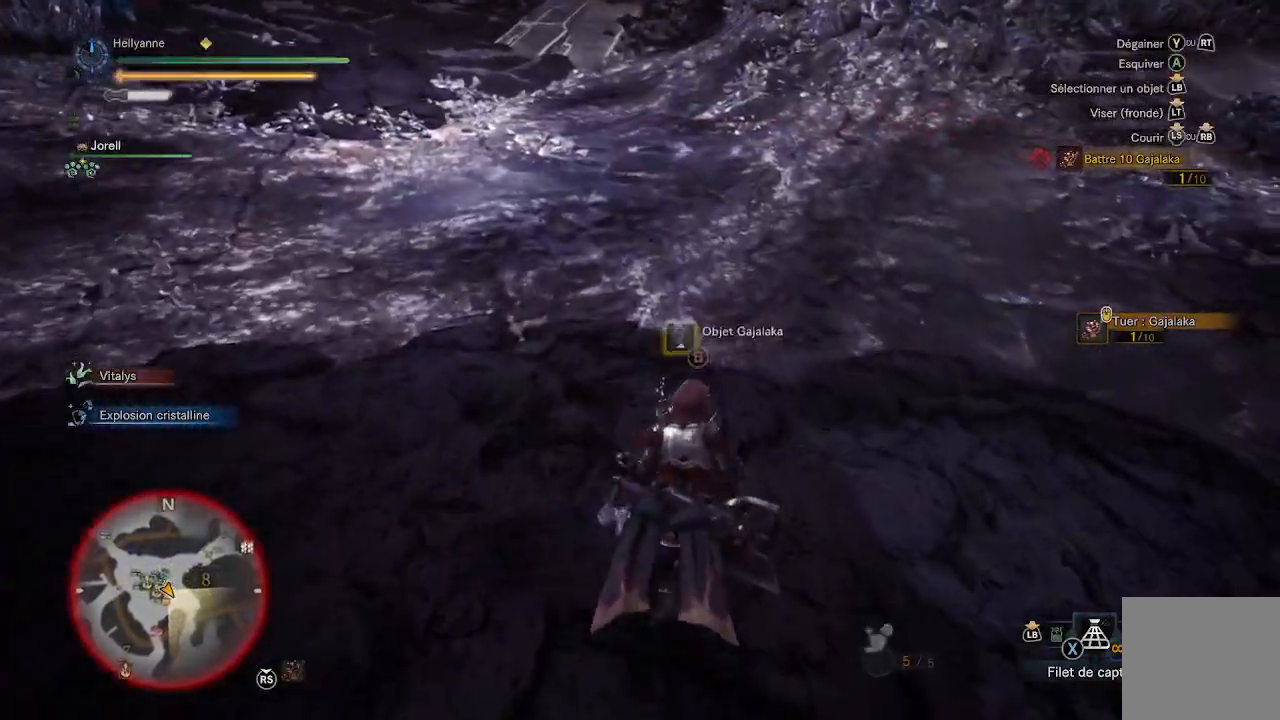
{"buttons": [], "left_stick": "up", "right_stick": "center", "events": [[33, "right_stick", "center"], [233, "B", "down"], [333, "B", "up"], [367, "B", "down"], [467, "B", "up"]]}
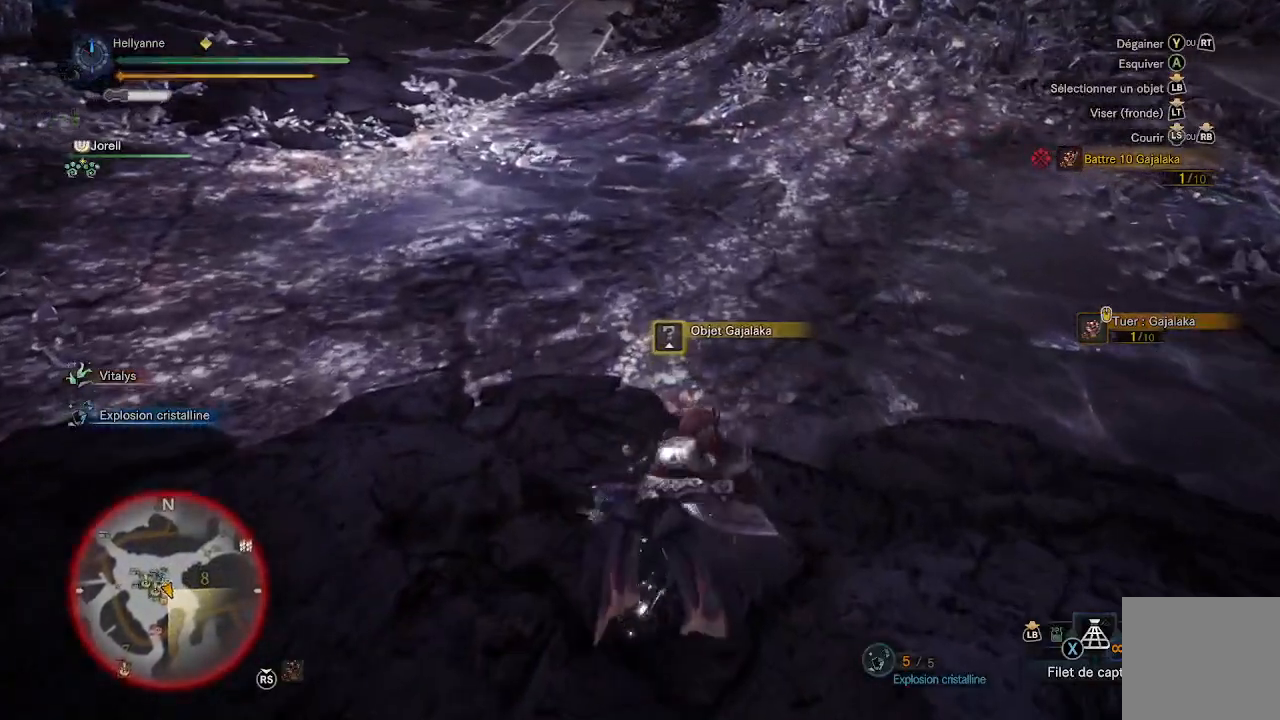
{"buttons": [], "left_stick": "up-right", "right_stick": "right", "events": [[17, "left_stick", "up-right"], [217, "right_stick", "right"]]}
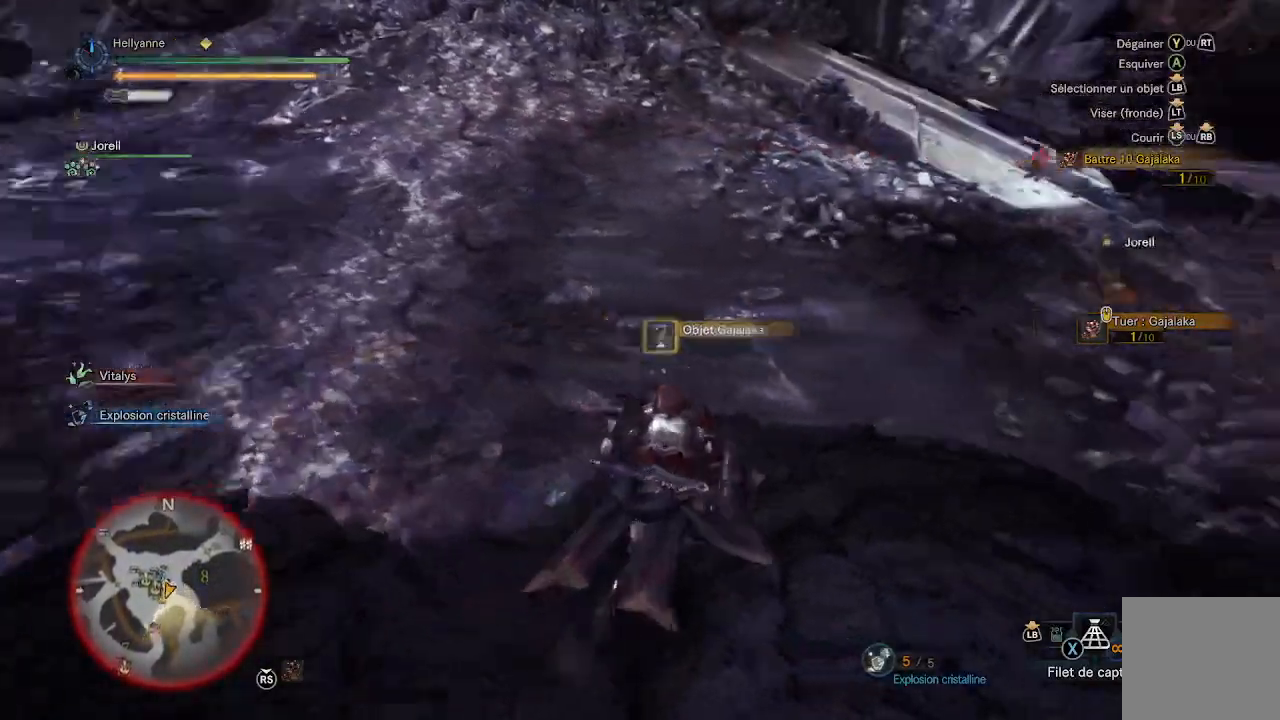
{"buttons": [], "left_stick": "up", "right_stick": "right", "events": [[67, "left_stick", "up"]]}
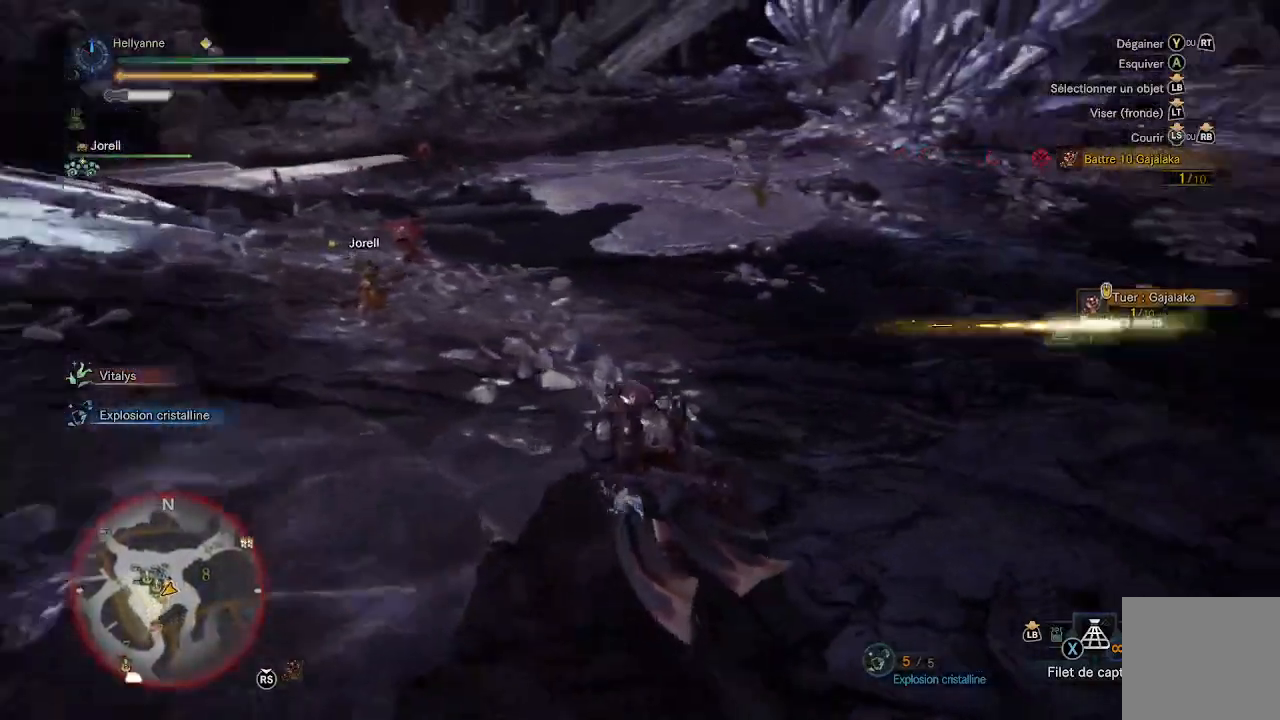
{"buttons": [], "left_stick": "up", "right_stick": "center", "events": [[183, "right_stick", "center"]]}
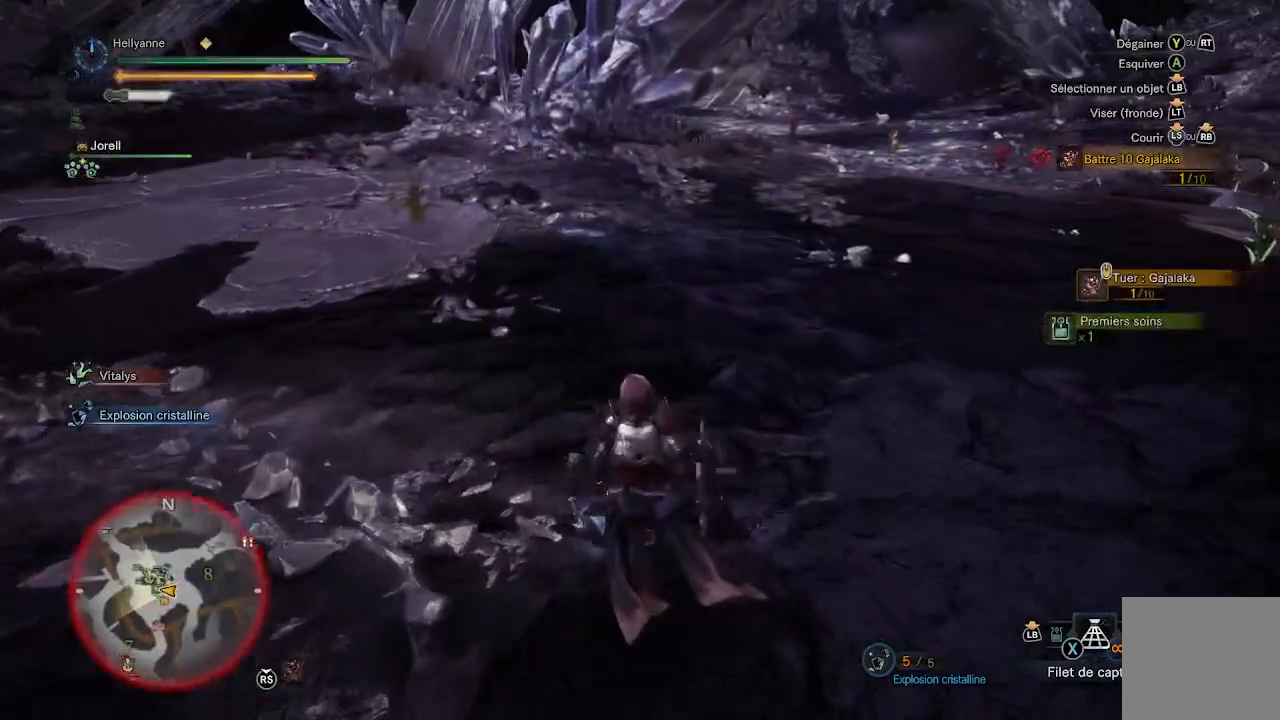
{"buttons": [], "left_stick": "up-left", "right_stick": "left", "events": [[117, "right_stick", "left"], [500, "left_stick", "up-left"]]}
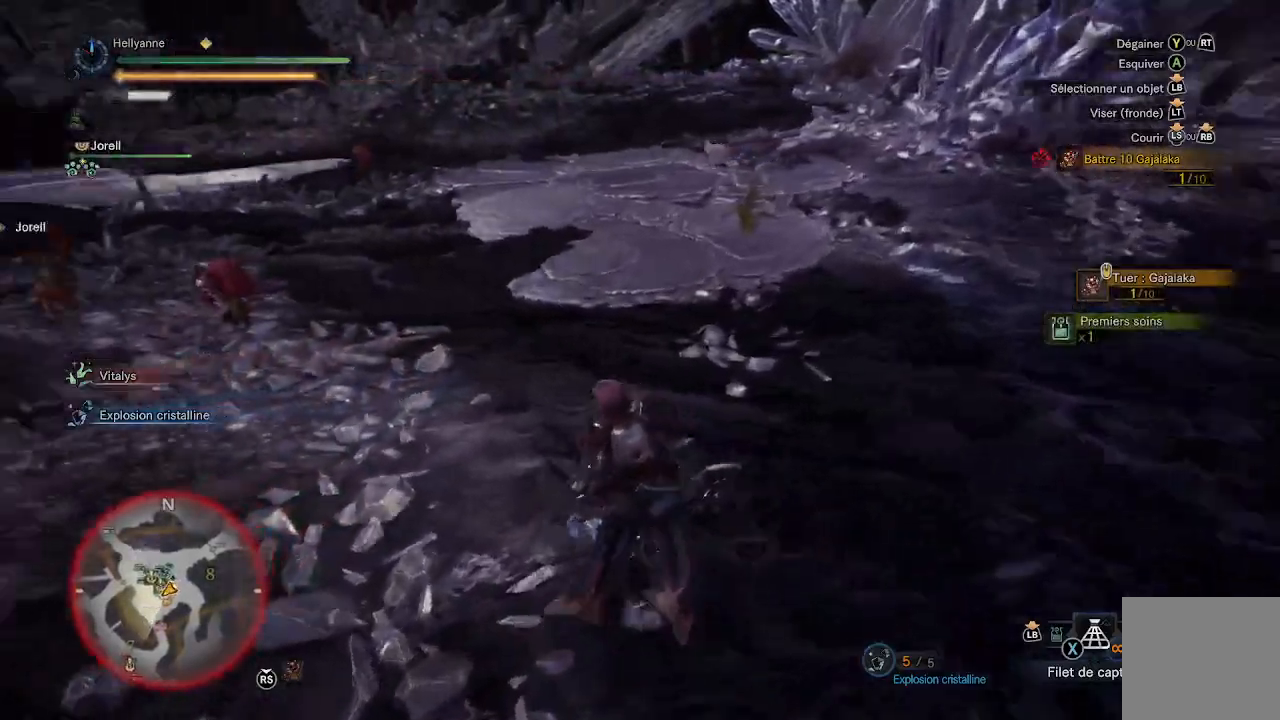
{"buttons": [], "left_stick": "up", "right_stick": "center", "events": [[217, "right_stick", "up-left"], [317, "left_stick", "center"], [317, "right_stick", "center"], [500, "left_stick", "up"]]}
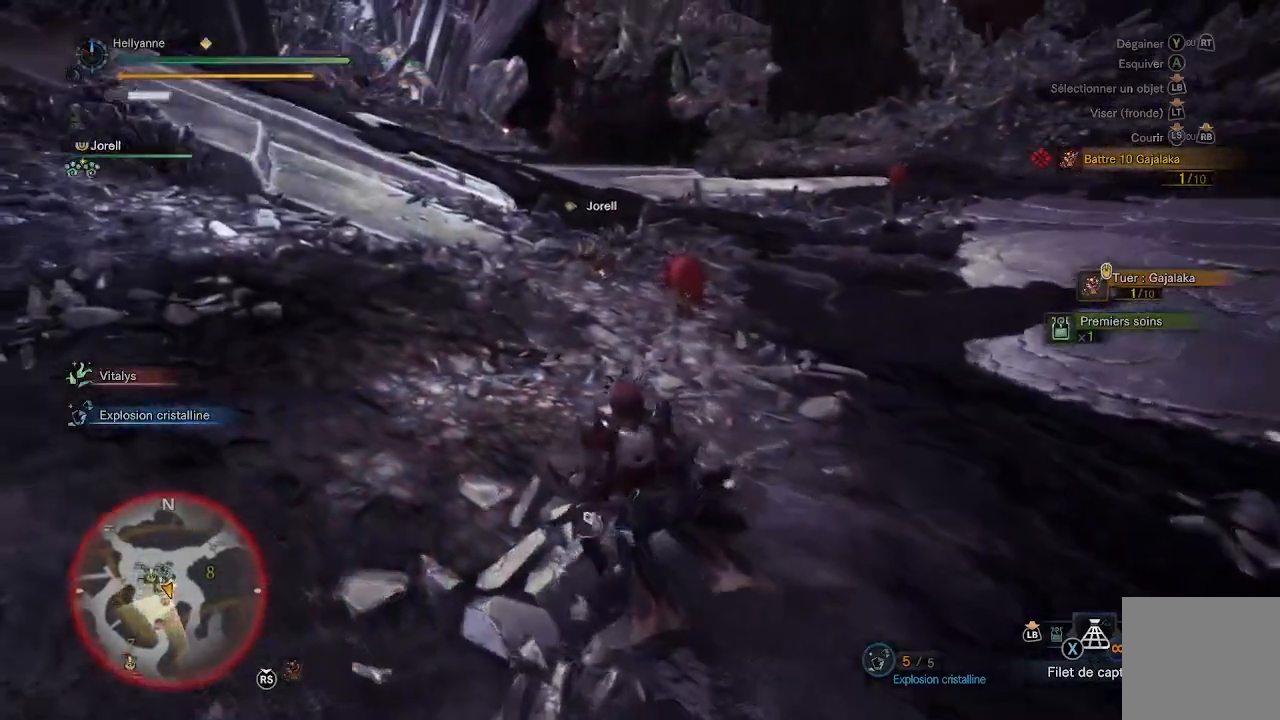
{"buttons": ["L3"], "left_stick": "up", "right_stick": "center", "events": [[67, "right_stick", "down"], [217, "right_stick", "center"], [400, "L3", "down"]]}
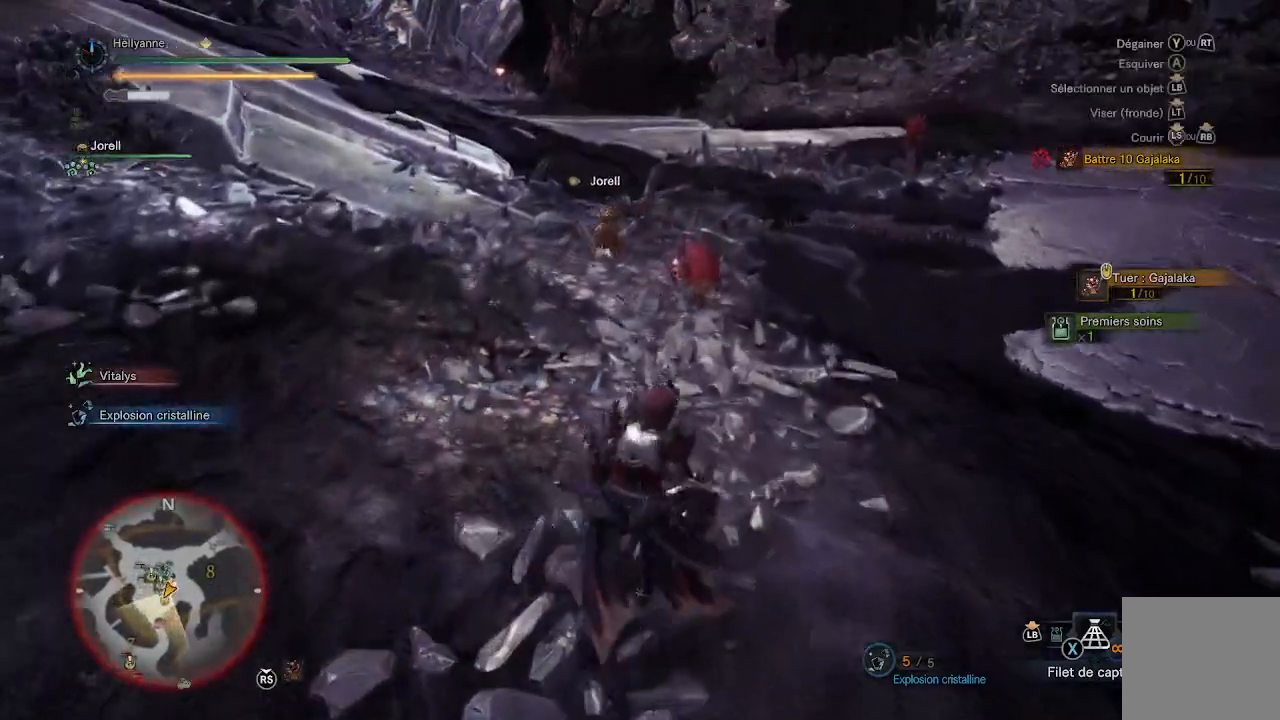
{"buttons": [], "left_stick": "up", "right_stick": "center", "events": [[33, "L3", "up"], [183, "right_stick", "down"], [233, "right_stick", "center"], [283, "left_stick", "center"], [500, "left_stick", "up"]]}
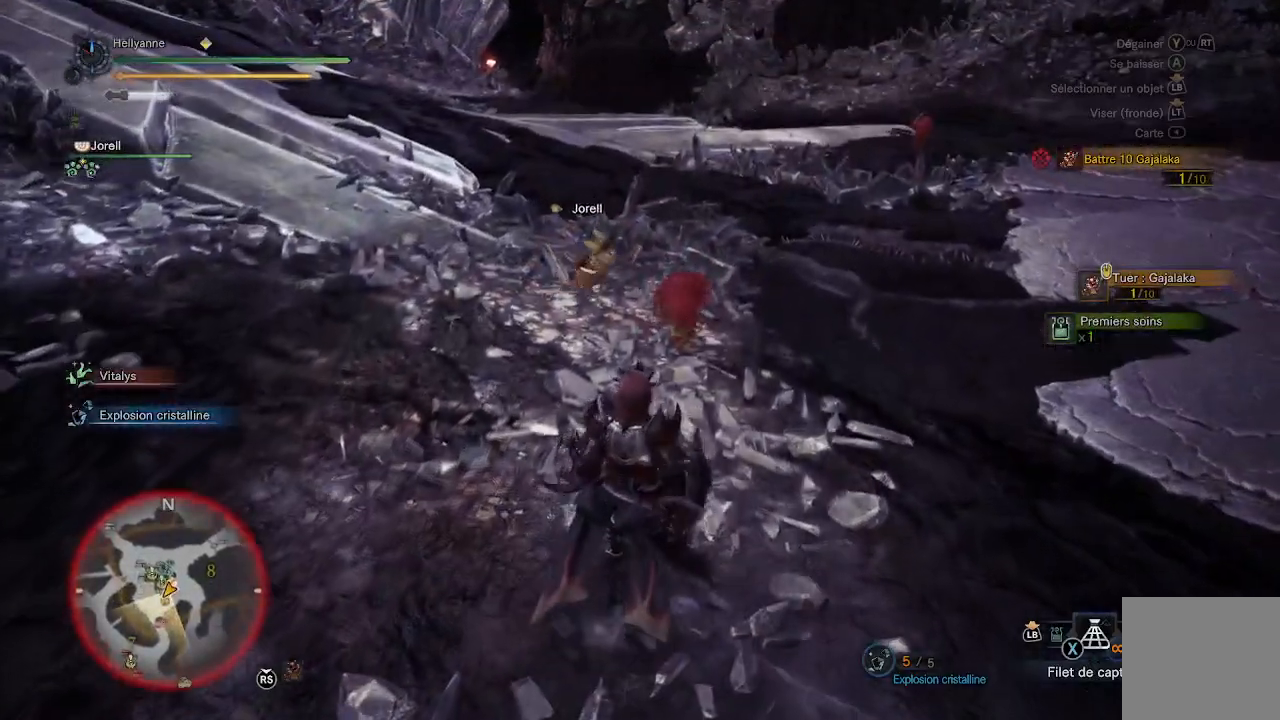
{"buttons": [], "left_stick": "up", "right_stick": "center", "events": [[133, "right_stick", "down"], [283, "right_stick", "center"]]}
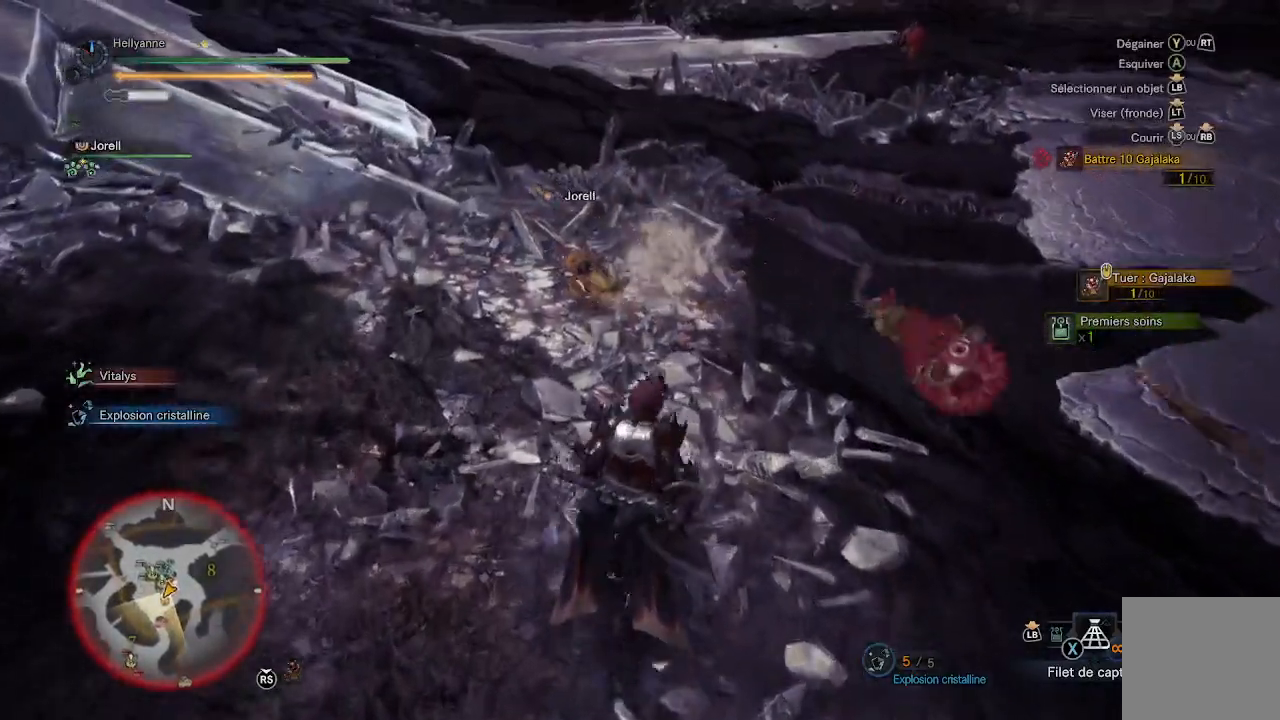
{"buttons": [], "left_stick": "down-right", "right_stick": "center", "events": [[100, "left_stick", "up-right"], [283, "left_stick", "right"], [433, "left_stick", "down-right"]]}
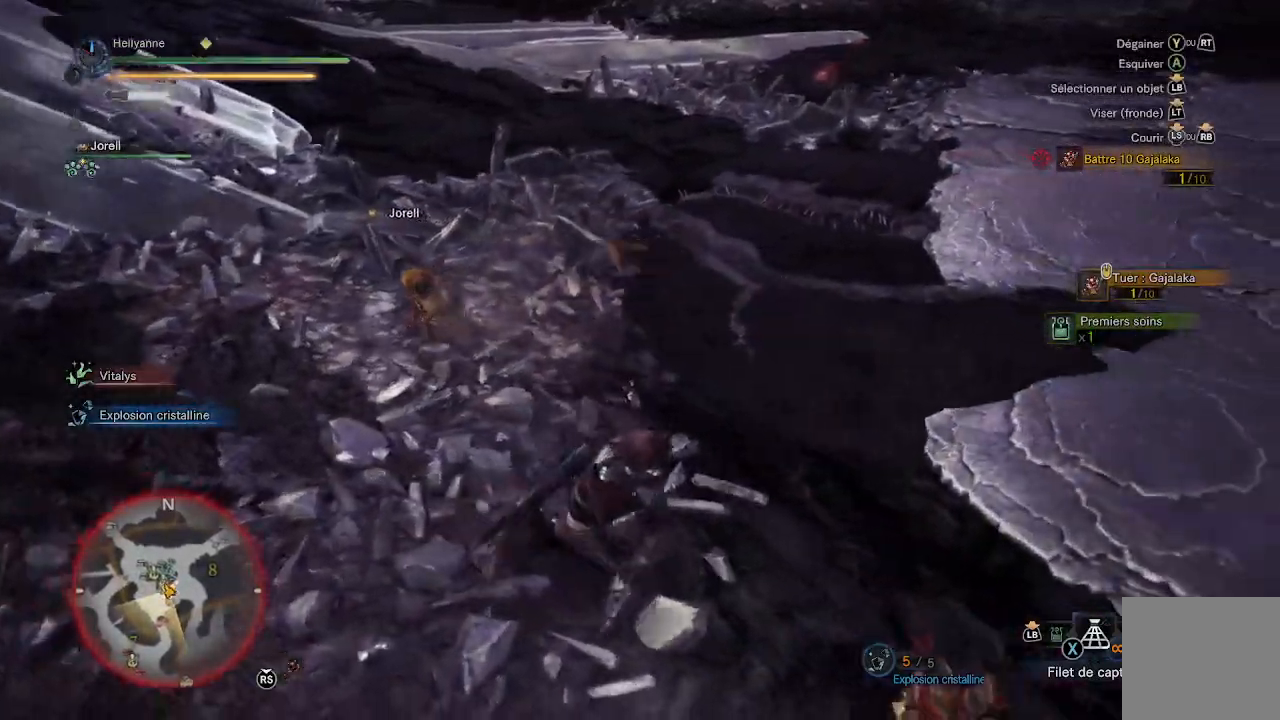
{"buttons": ["Y"], "left_stick": "down-right", "right_stick": "center", "events": [[17, "right_stick", "right"], [83, "right_stick", "center"], [133, "left_stick", "center"], [217, "Y", "down"], [267, "left_stick", "right"], [300, "Y", "up"], [383, "Y", "down"], [433, "left_stick", "down-right"], [450, "Y", "up"], [500, "Y", "down"]]}
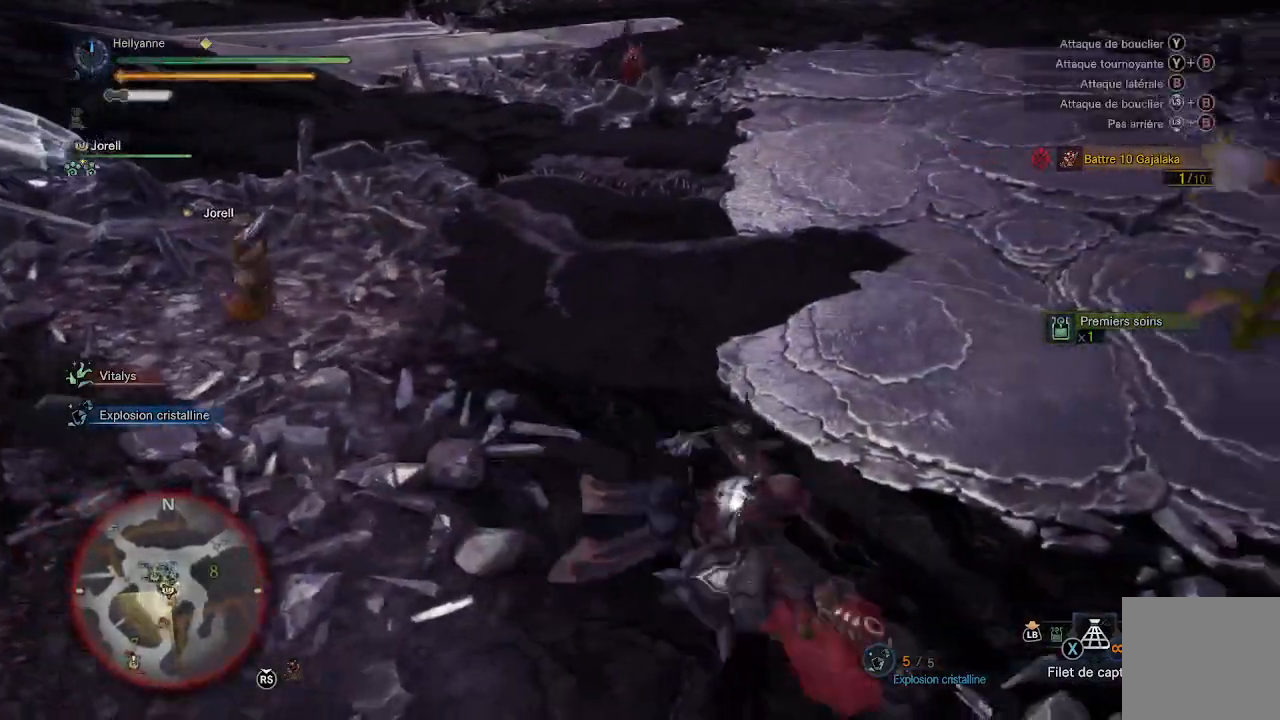
{"buttons": [], "left_stick": "left", "right_stick": "left", "events": [[100, "Y", "up"], [150, "Y", "down"], [217, "Y", "up"], [267, "left_stick", "down"], [383, "right_stick", "down-left"], [433, "right_stick", "left"], [450, "left_stick", "left"]]}
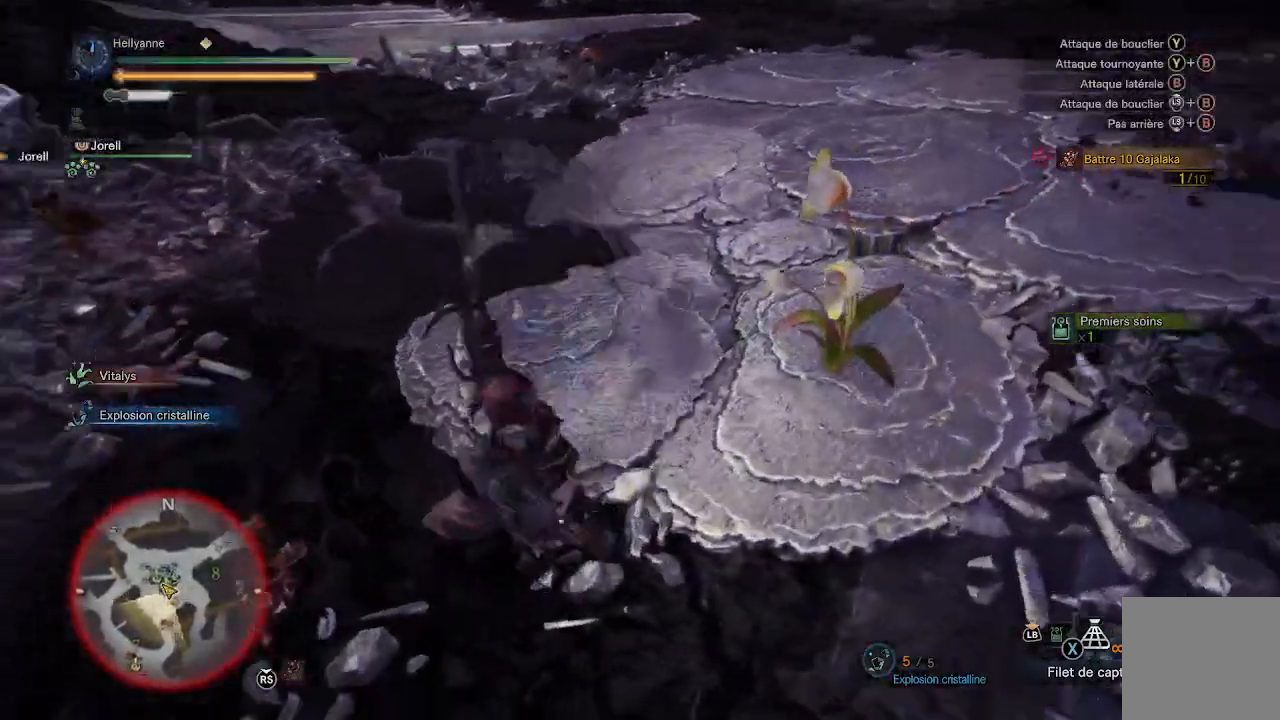
{"buttons": [], "left_stick": "up-left", "right_stick": "center", "events": [[167, "left_stick", "up-left"], [300, "right_stick", "center"], [450, "Y", "down"], [467, "Y", "up"]]}
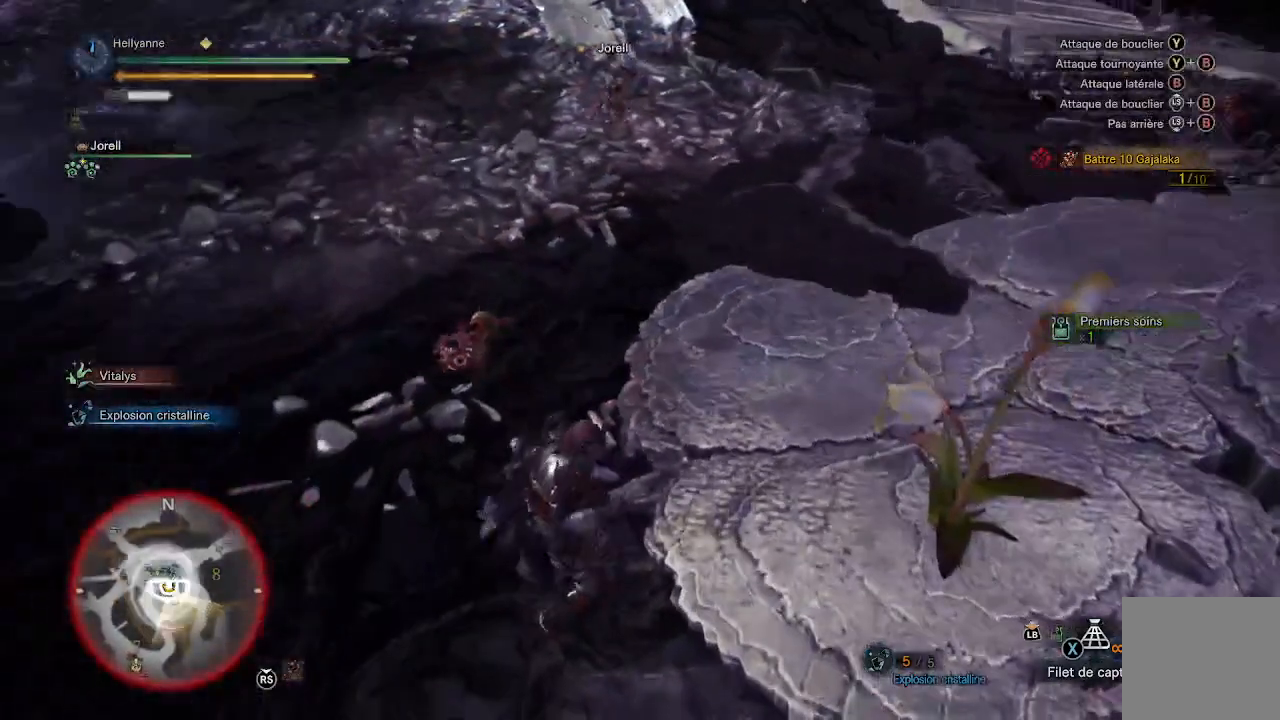
{"buttons": ["Y"], "left_stick": "up-left", "right_stick": "center", "events": [[133, "Y", "down"], [200, "Y", "up"], [283, "Y", "down"], [417, "Y", "up"], [500, "Y", "down"]]}
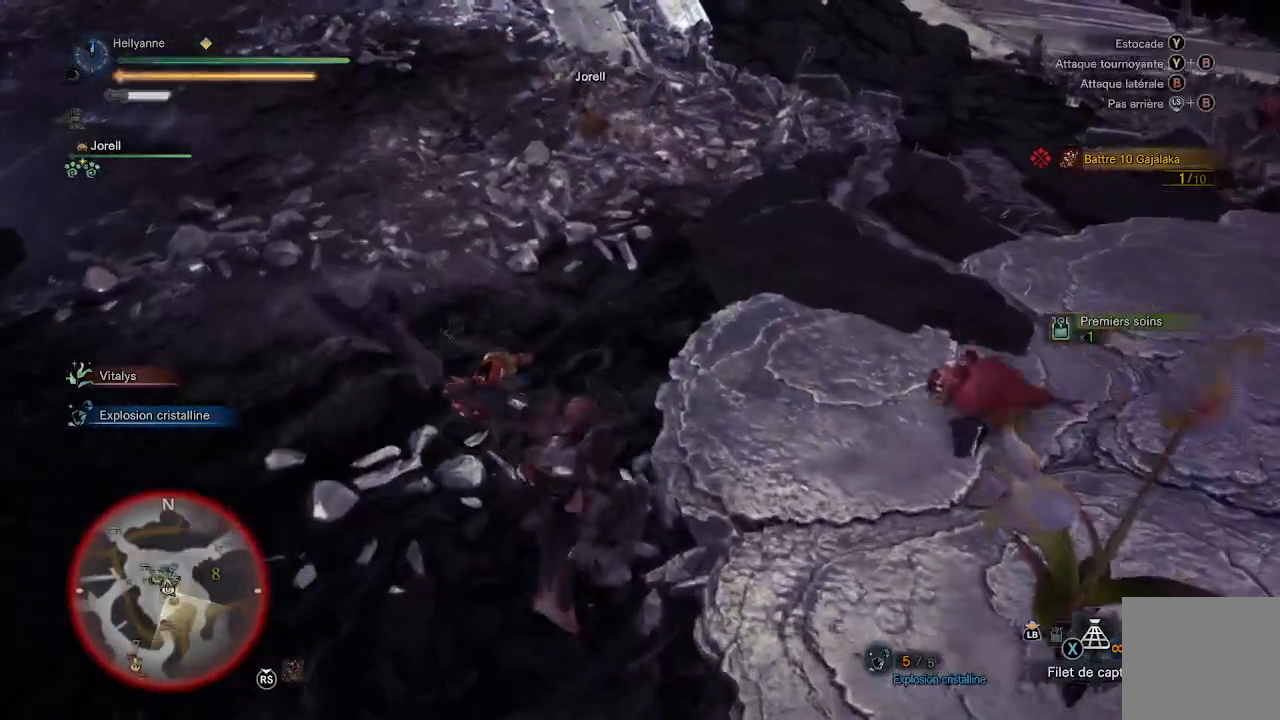
{"buttons": ["Y"], "left_stick": "up-left", "right_stick": "center", "events": [[83, "Y", "up"], [250, "Y", "down"], [383, "Y", "up"], [450, "Y", "down"]]}
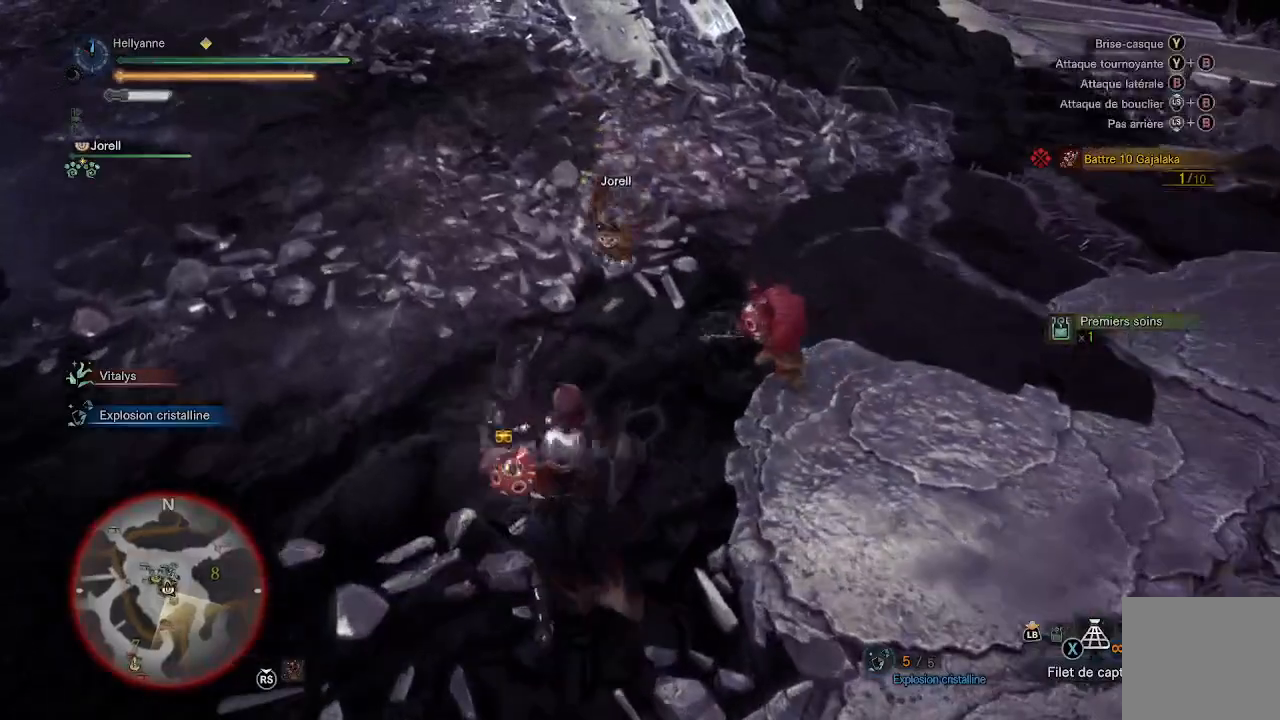
{"buttons": ["Y"], "left_stick": "up-left", "right_stick": "center", "events": [[33, "Y", "up"], [117, "Y", "down"], [200, "Y", "up"], [283, "Y", "down"], [383, "Y", "up"], [450, "Y", "down"]]}